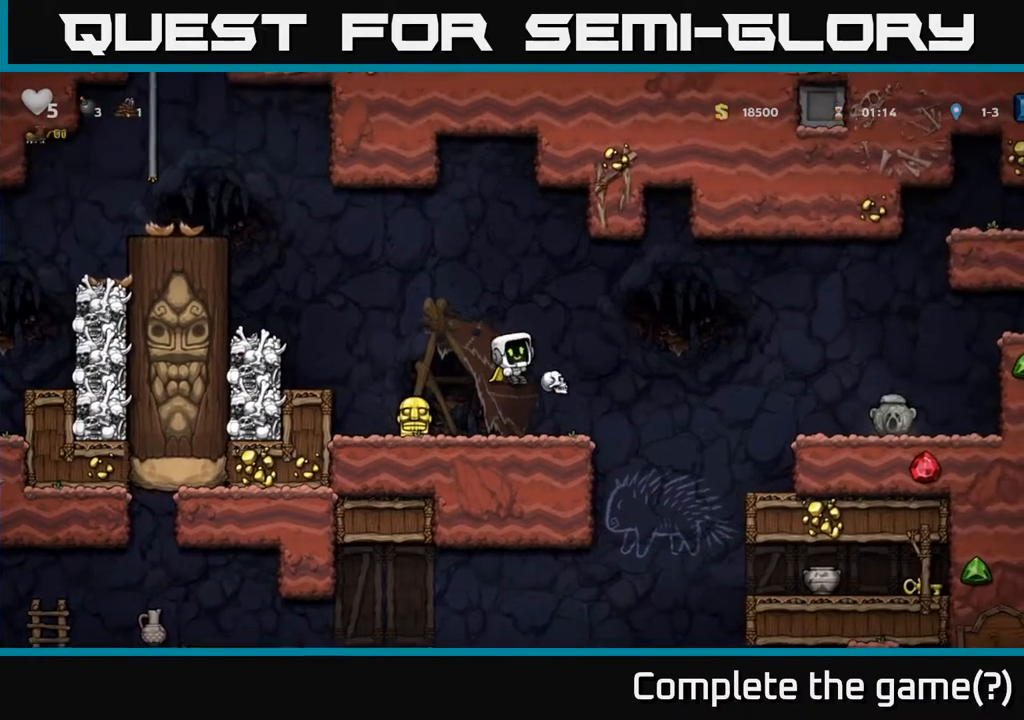
Gameplay with a controller (Xbox layout); each line is a JSON object with the inputs held at the frame after it. "events" lists button and stick changes between this image and that frame as [ms after this image, input, new state], when the widget could be followed in between.
{"buttons": ["DPAD_LEFT"], "left_stick": "center", "right_stick": "center", "events": [[33, "X", "up"], [67, "DPAD_DOWN", "up"], [117, "DPAD_LEFT", "down"]]}
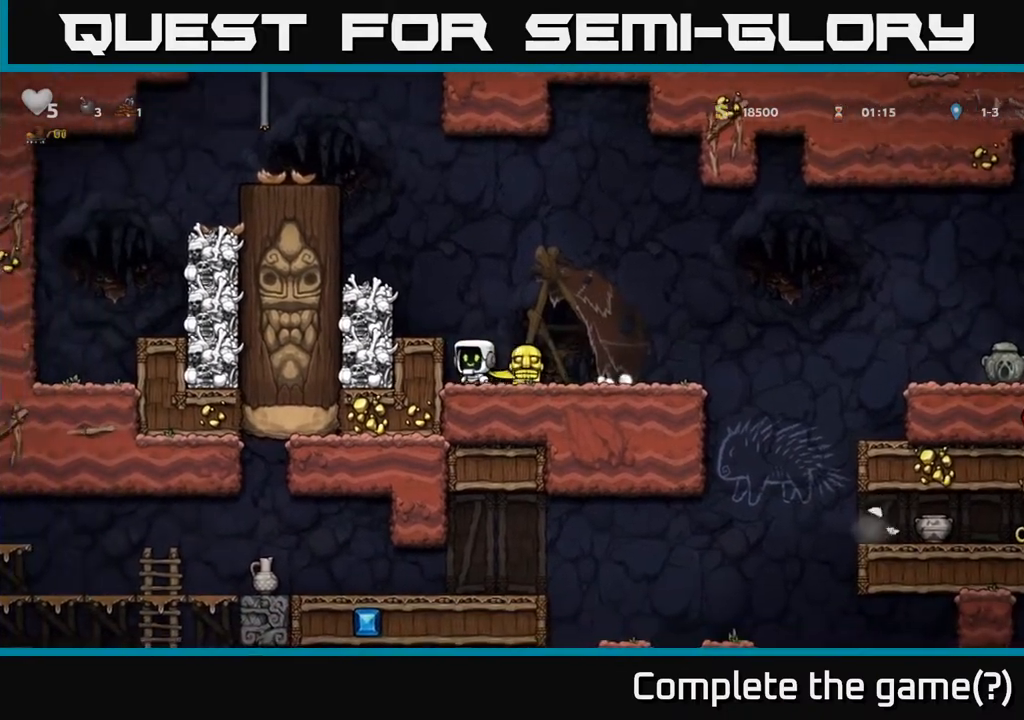
{"buttons": ["DPAD_DOWN"], "left_stick": "center", "right_stick": "center", "events": [[83, "DPAD_DOWN", "down"], [83, "DPAD_LEFT", "up"]]}
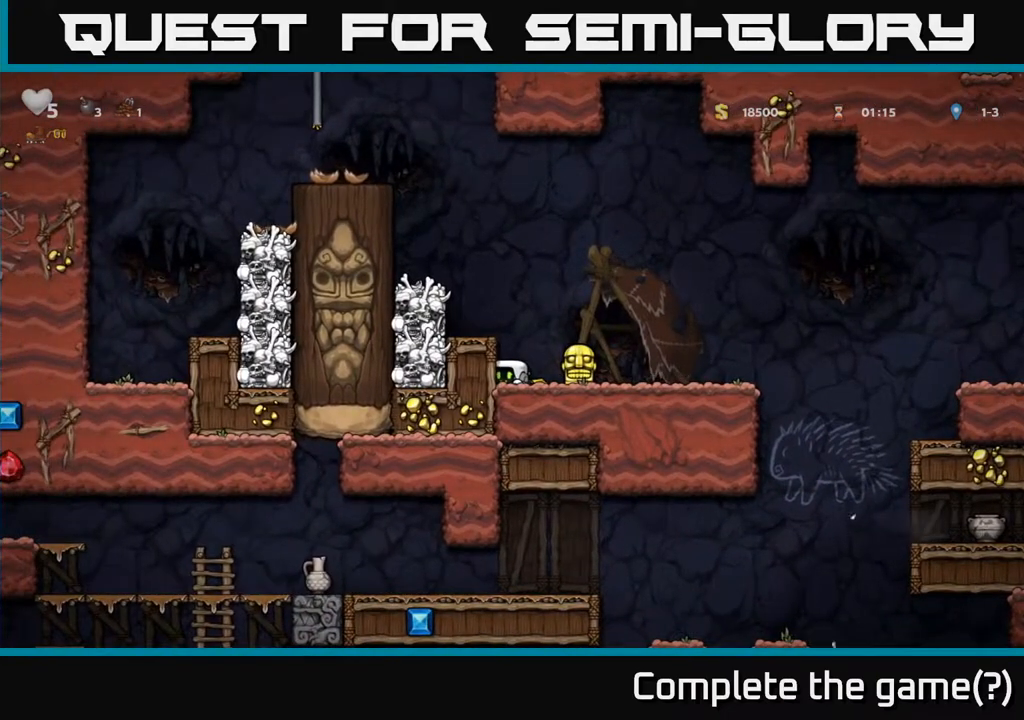
{"buttons": ["DPAD_DOWN"], "left_stick": "center", "right_stick": "center", "events": []}
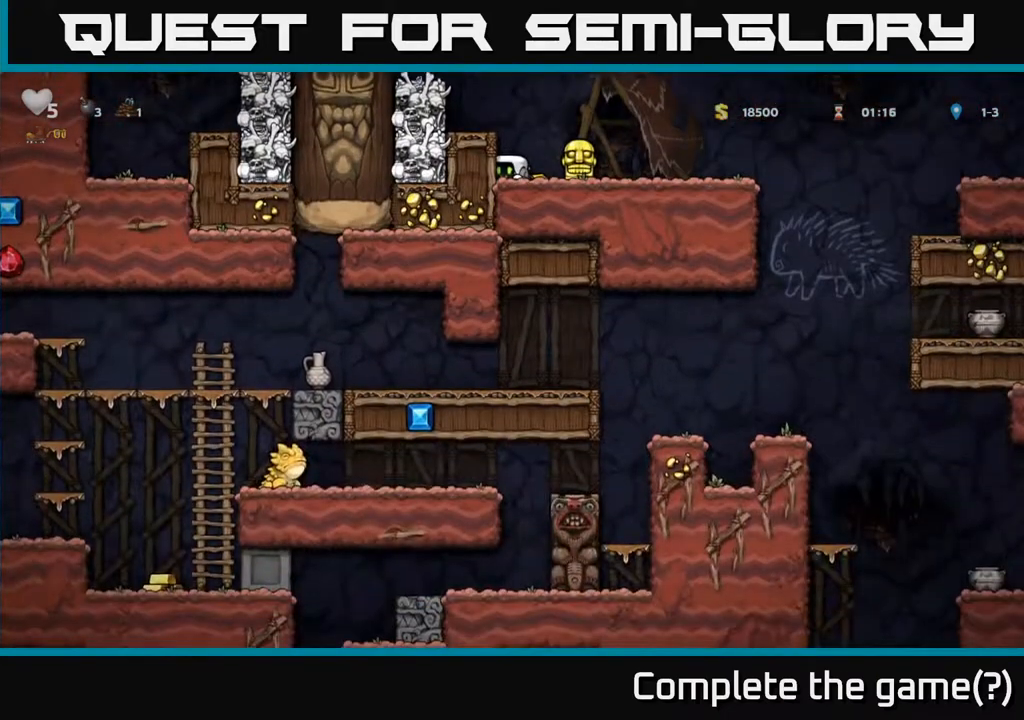
{"buttons": ["DPAD_LEFT"], "left_stick": "center", "right_stick": "center", "events": [[183, "A", "down"], [217, "DPAD_DOWN", "up"], [233, "DPAD_LEFT", "down"], [400, "A", "up"]]}
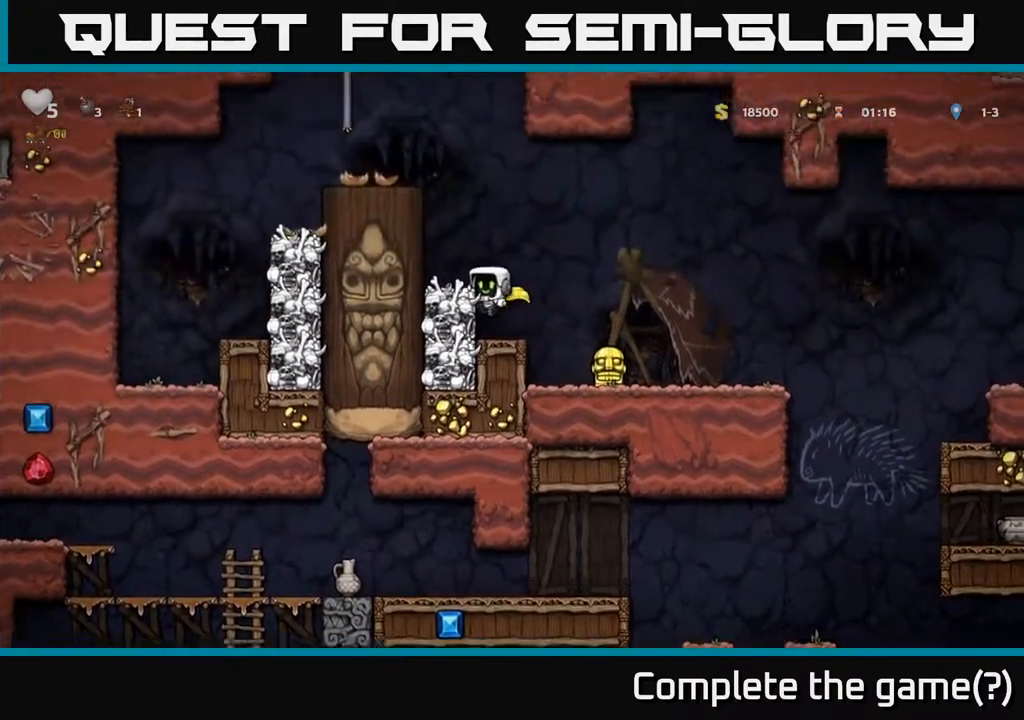
{"buttons": ["DPAD_LEFT"], "left_stick": "center", "right_stick": "center", "events": [[83, "A", "down"], [350, "A", "up"]]}
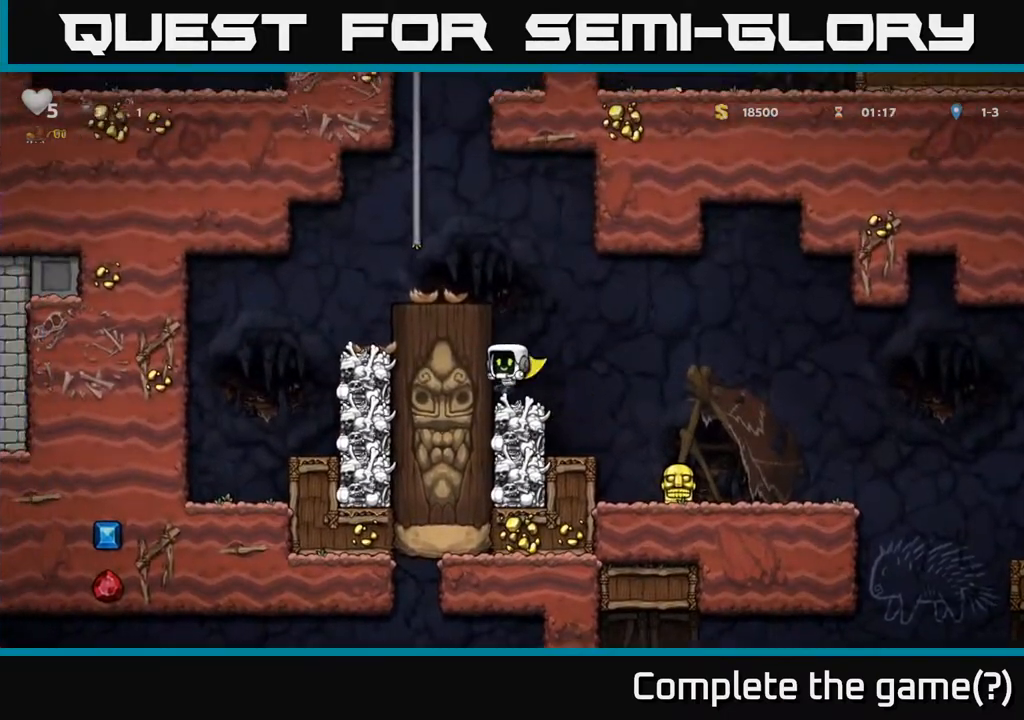
{"buttons": ["A", "DPAD_LEFT"], "left_stick": "center", "right_stick": "center", "events": [[67, "DPAD_LEFT", "up"], [100, "A", "down"], [267, "A", "up"], [267, "DPAD_LEFT", "down"], [417, "A", "down"]]}
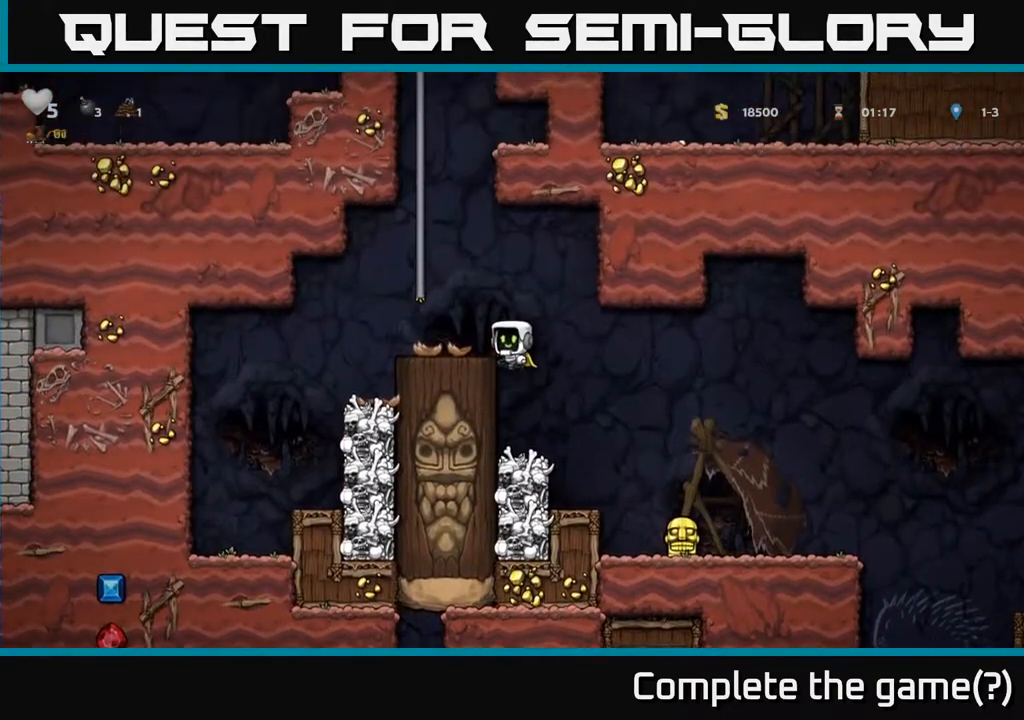
{"buttons": ["DPAD_LEFT"], "left_stick": "center", "right_stick": "center", "events": [[67, "A", "up"]]}
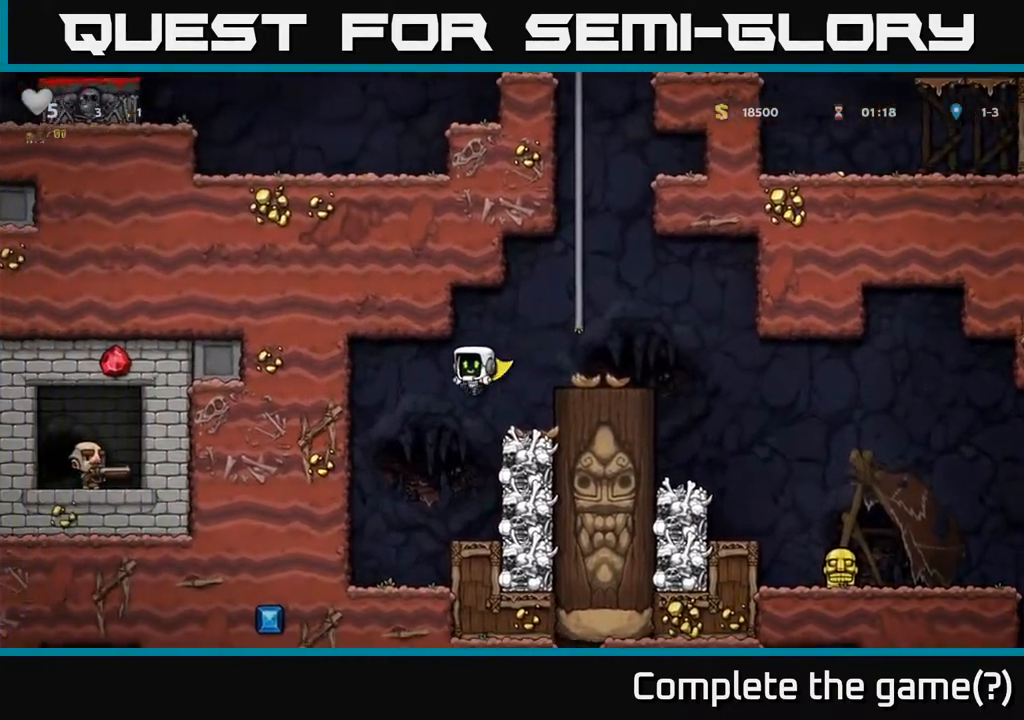
{"buttons": ["DPAD_DOWN"], "left_stick": "center", "right_stick": "center", "events": [[283, "DPAD_LEFT", "up"], [333, "DPAD_DOWN", "down"]]}
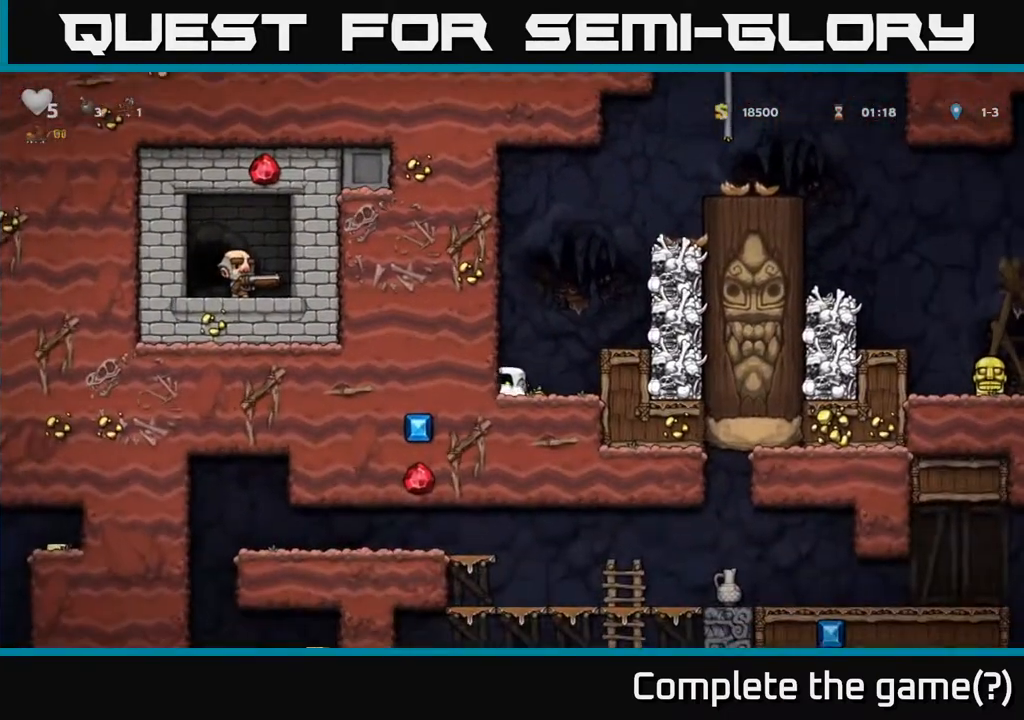
{"buttons": ["DPAD_DOWN"], "left_stick": "center", "right_stick": "center", "events": []}
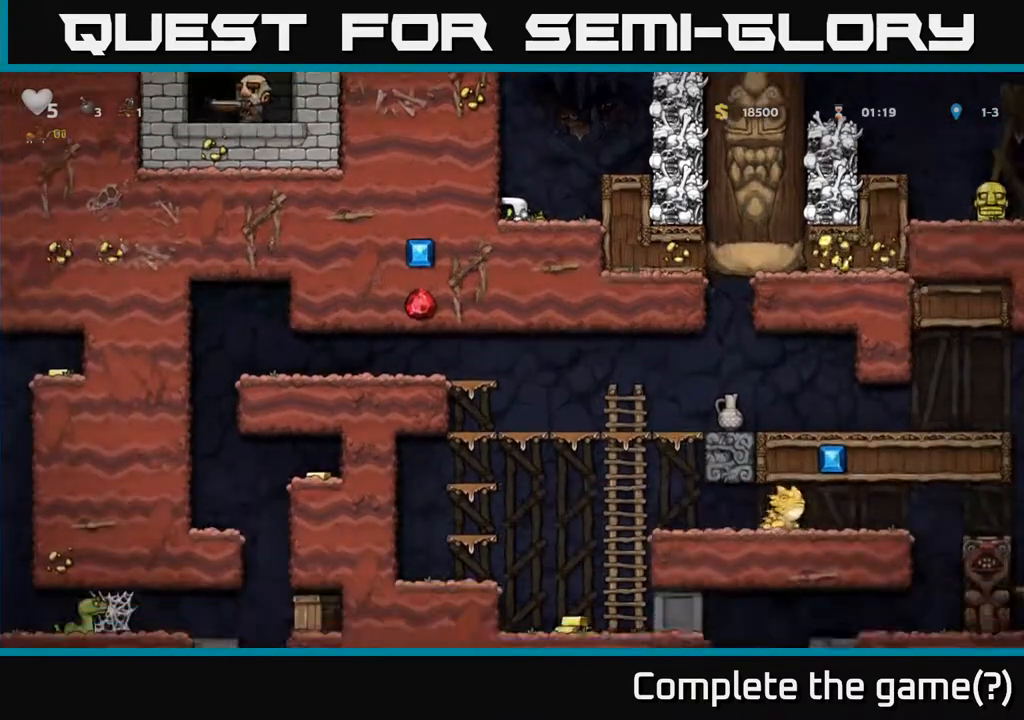
{"buttons": ["DPAD_DOWN"], "left_stick": "center", "right_stick": "center", "events": []}
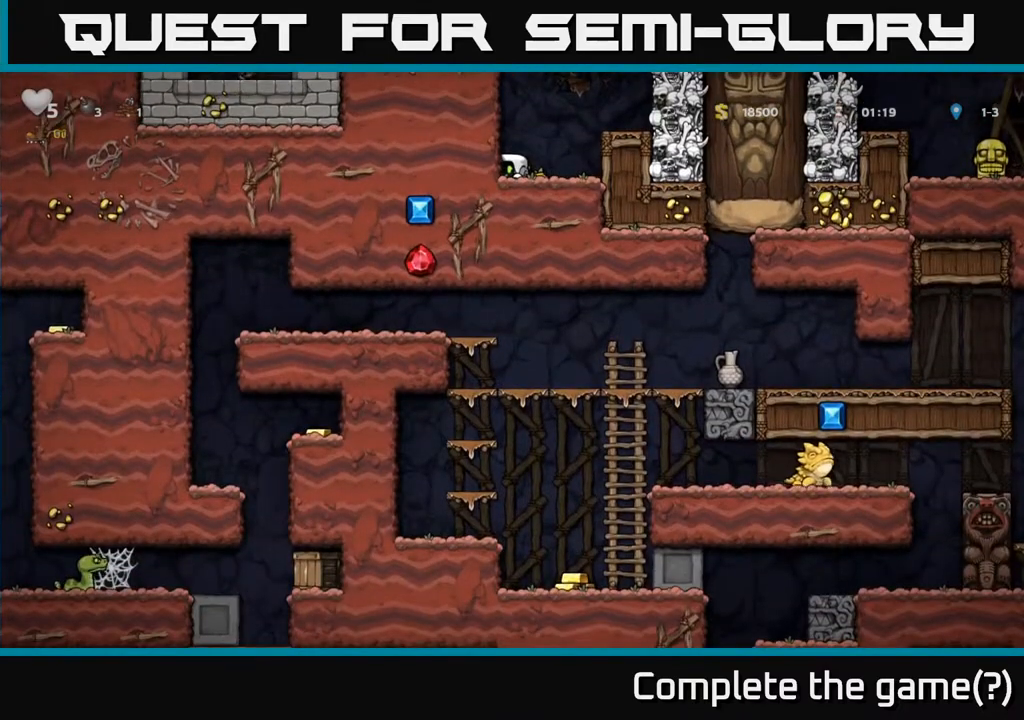
{"buttons": ["DPAD_DOWN"], "left_stick": "center", "right_stick": "center", "events": []}
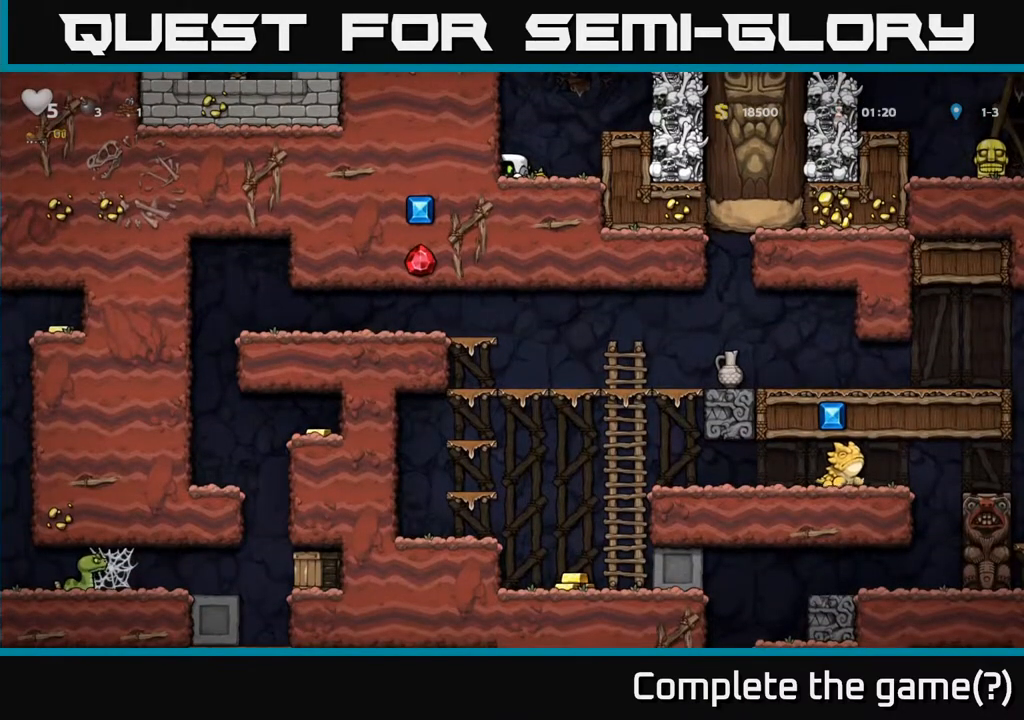
{"buttons": ["DPAD_RIGHT"], "left_stick": "center", "right_stick": "center", "events": [[217, "A", "down"], [250, "DPAD_DOWN", "up"], [250, "DPAD_RIGHT", "down"], [483, "A", "up"]]}
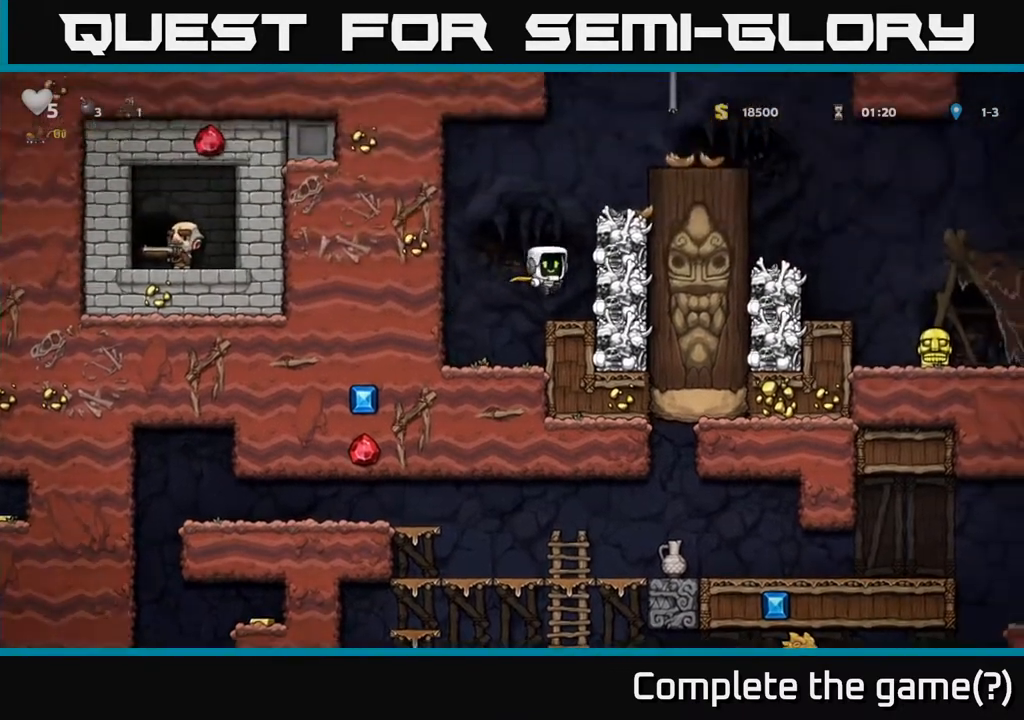
{"buttons": ["DPAD_RIGHT"], "left_stick": "center", "right_stick": "center", "events": [[200, "A", "down"], [417, "A", "up"]]}
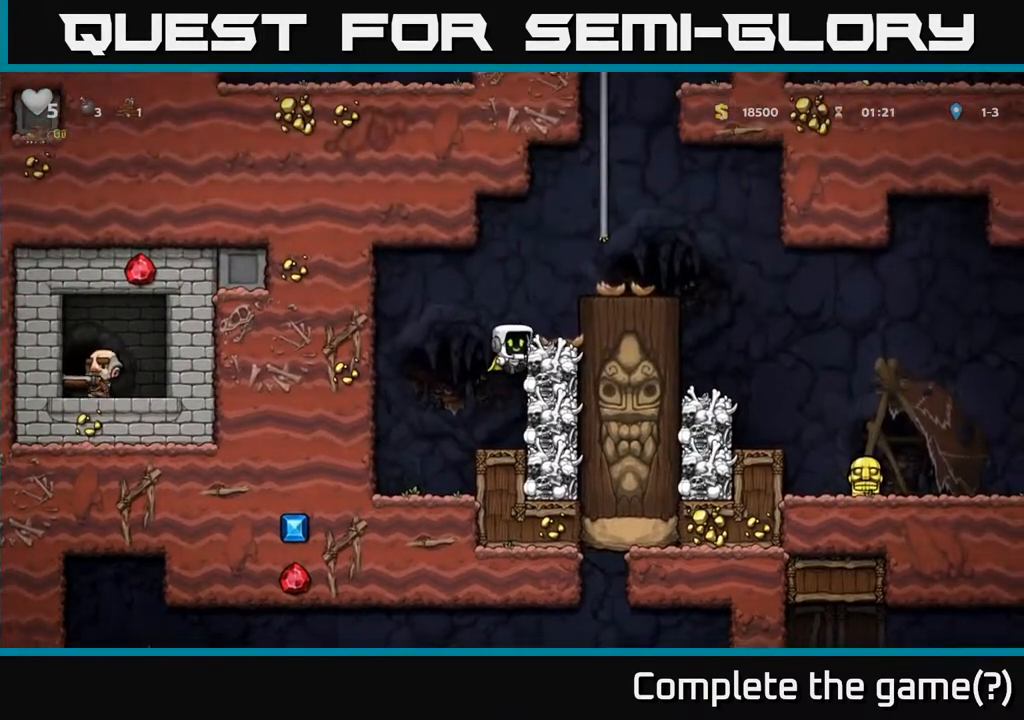
{"buttons": ["A", "DPAD_RIGHT"], "left_stick": "center", "right_stick": "center", "events": [[100, "A", "down"], [283, "A", "up"], [450, "A", "down"]]}
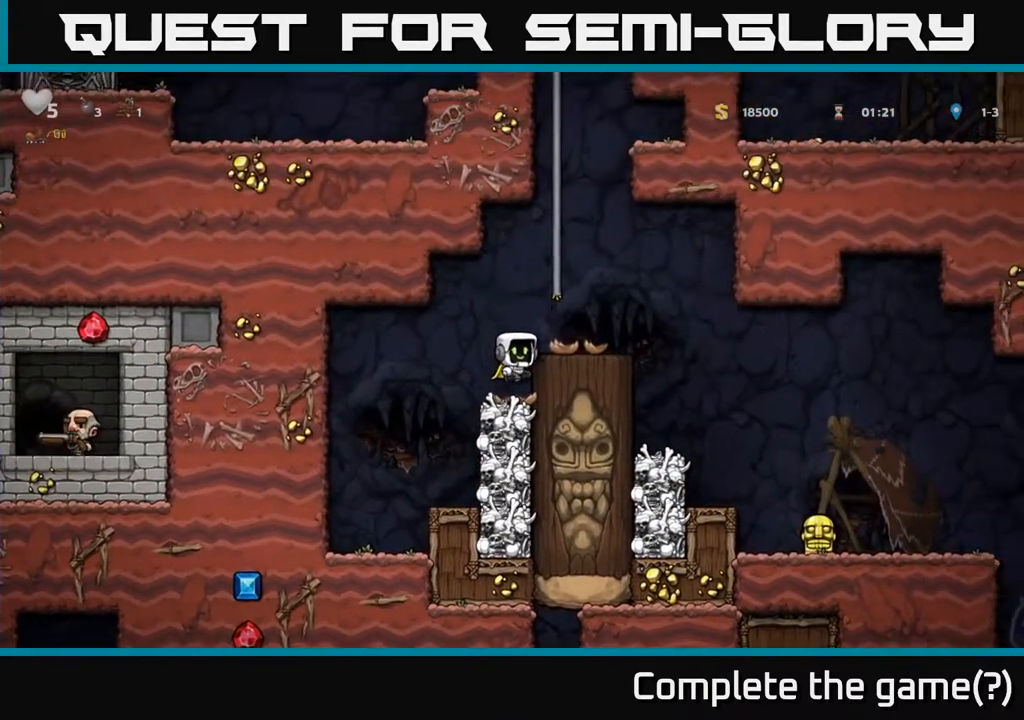
{"buttons": ["DPAD_UP"], "left_stick": "center", "right_stick": "center", "events": [[83, "A", "up"], [167, "DPAD_RIGHT", "up"], [333, "A", "down"], [433, "DPAD_LEFT", "down"], [483, "DPAD_UP", "down"], [500, "A", "up"], [500, "DPAD_LEFT", "up"]]}
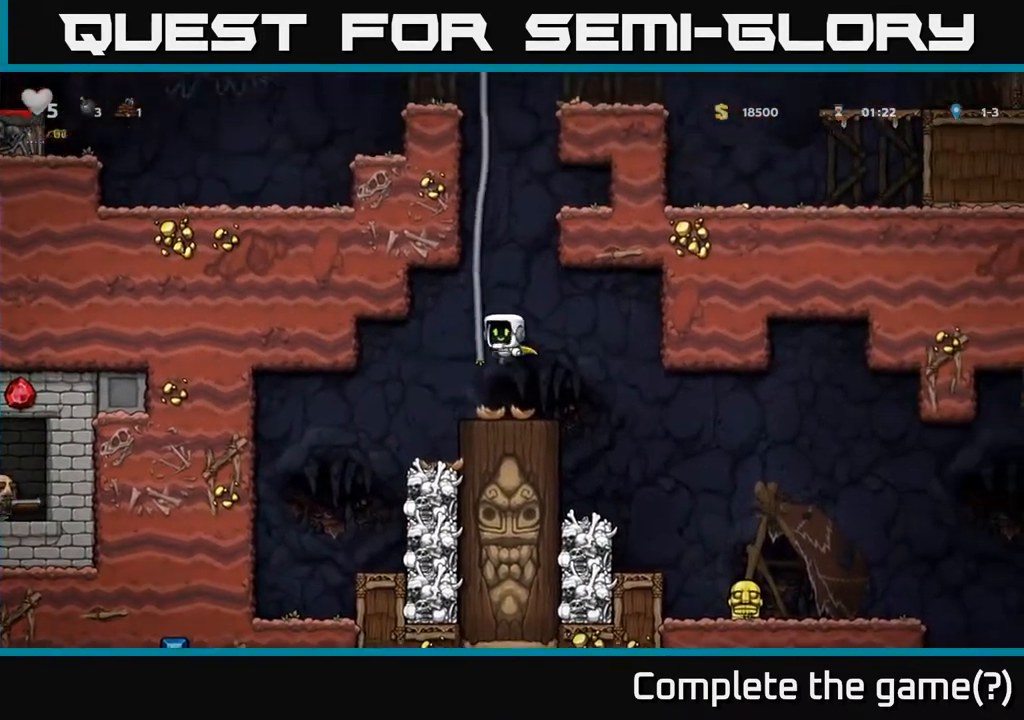
{"buttons": ["A", "DPAD_UP"], "left_stick": "center", "right_stick": "center", "events": [[350, "A", "down"]]}
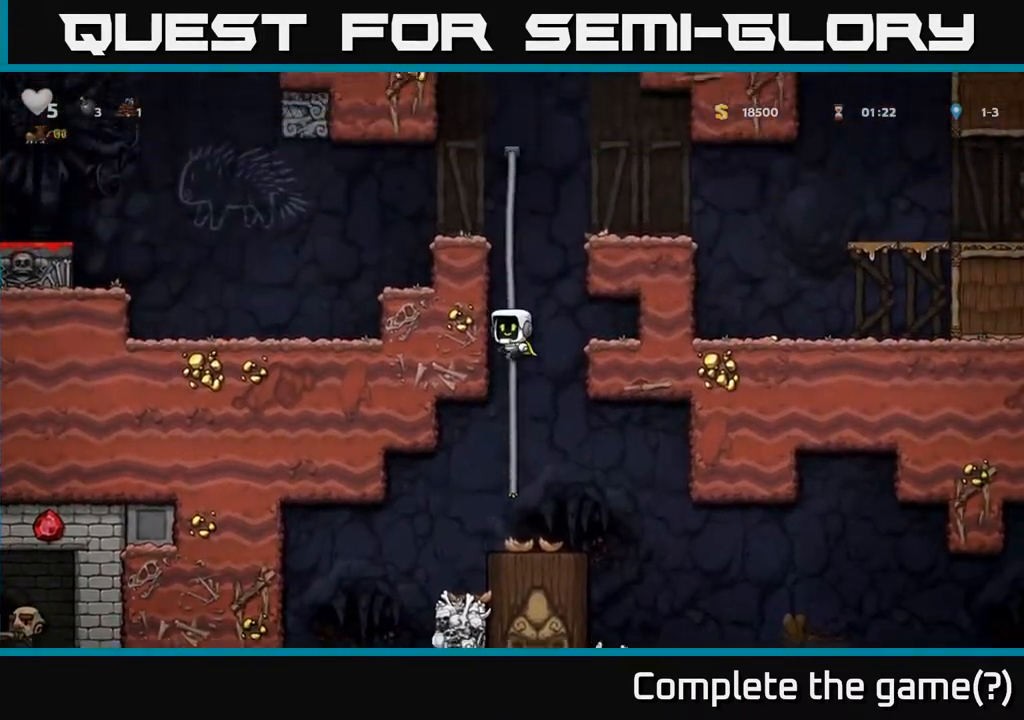
{"buttons": ["A", "DPAD_UP"], "left_stick": "center", "right_stick": "center", "events": [[50, "A", "up"], [467, "A", "down"]]}
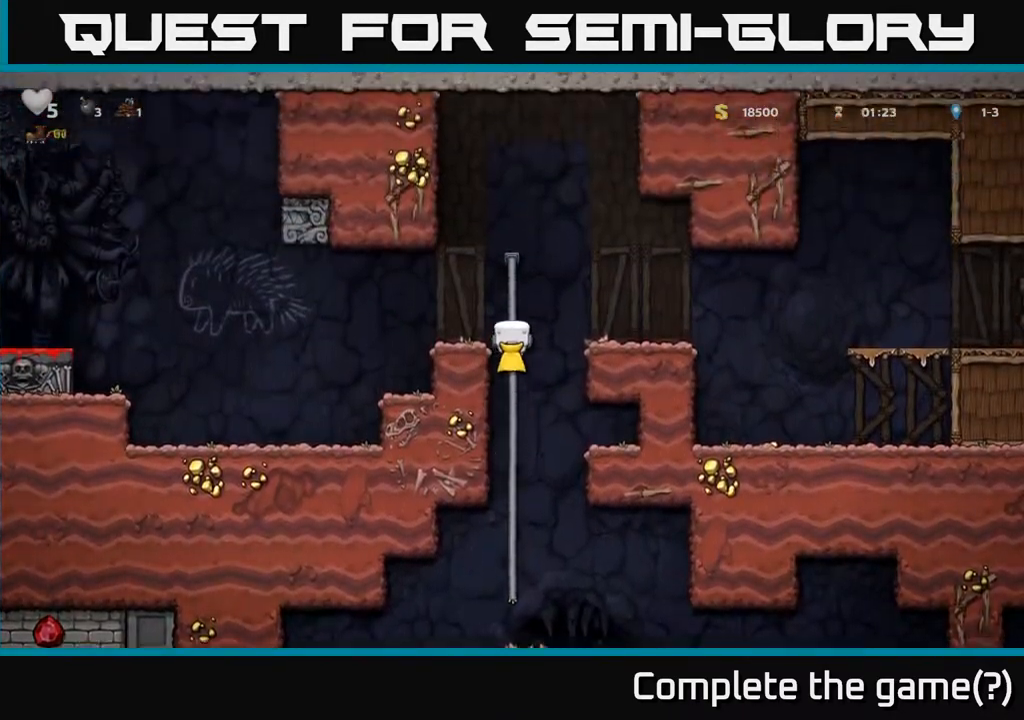
{"buttons": ["DPAD_RIGHT"], "left_stick": "center", "right_stick": "center", "events": [[17, "DPAD_LEFT", "down"], [50, "DPAD_UP", "up"], [150, "A", "up"], [233, "DPAD_LEFT", "up"], [417, "DPAD_RIGHT", "down"]]}
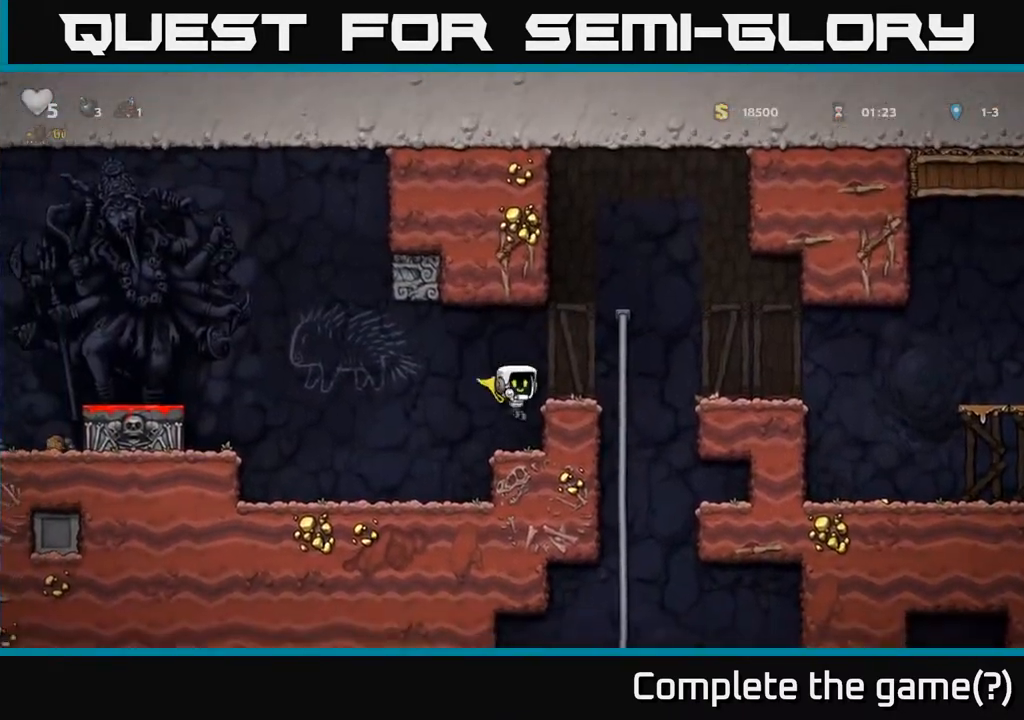
{"buttons": ["A", "DPAD_RIGHT"], "left_stick": "center", "right_stick": "center", "events": [[33, "A", "down"], [283, "A", "up"], [467, "A", "down"]]}
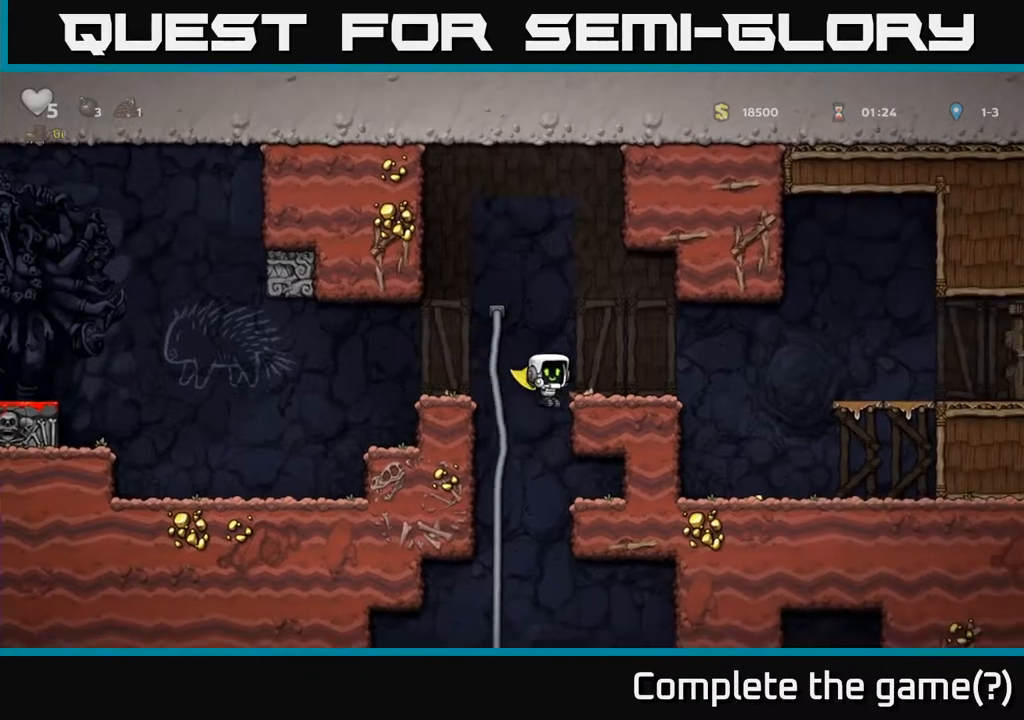
{"buttons": ["DPAD_RIGHT"], "left_stick": "center", "right_stick": "center", "events": [[183, "A", "up"], [317, "A", "down"], [467, "A", "up"]]}
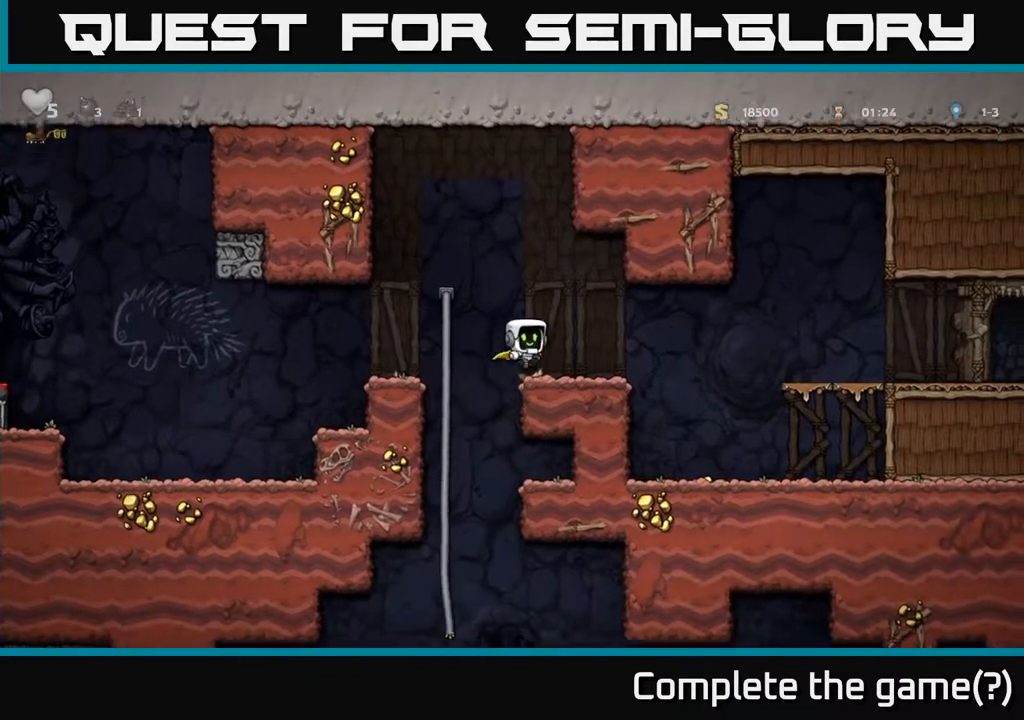
{"buttons": ["DPAD_RIGHT"], "left_stick": "center", "right_stick": "center", "events": [[250, "A", "down"], [400, "A", "up"]]}
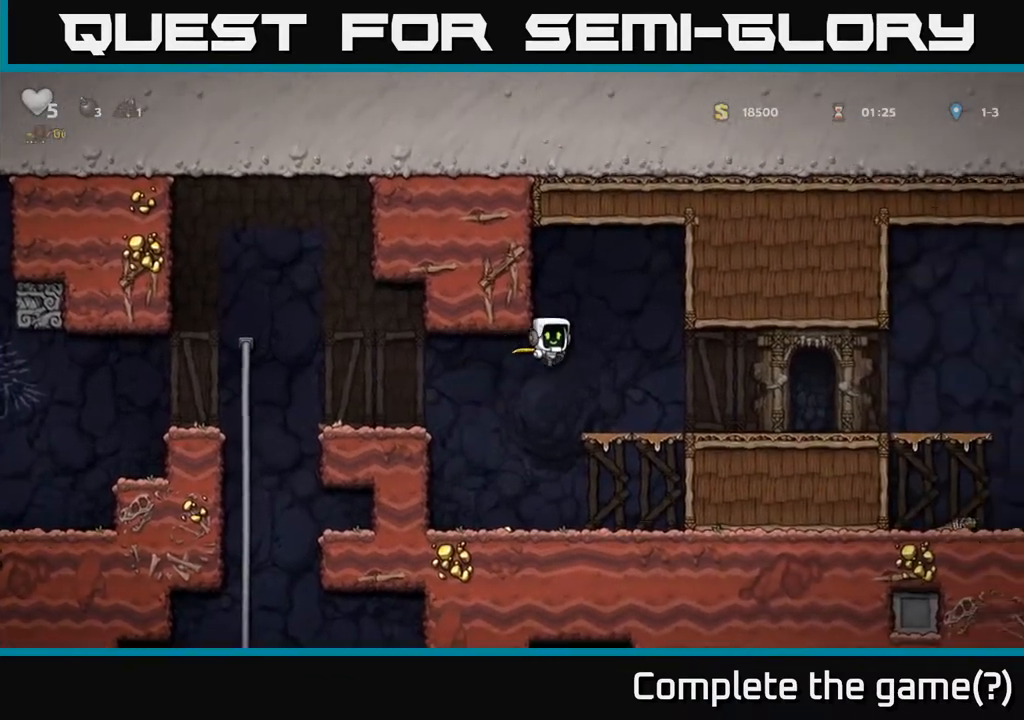
{"buttons": ["A", "DPAD_RIGHT"], "left_stick": "center", "right_stick": "center", "events": [[417, "A", "down"]]}
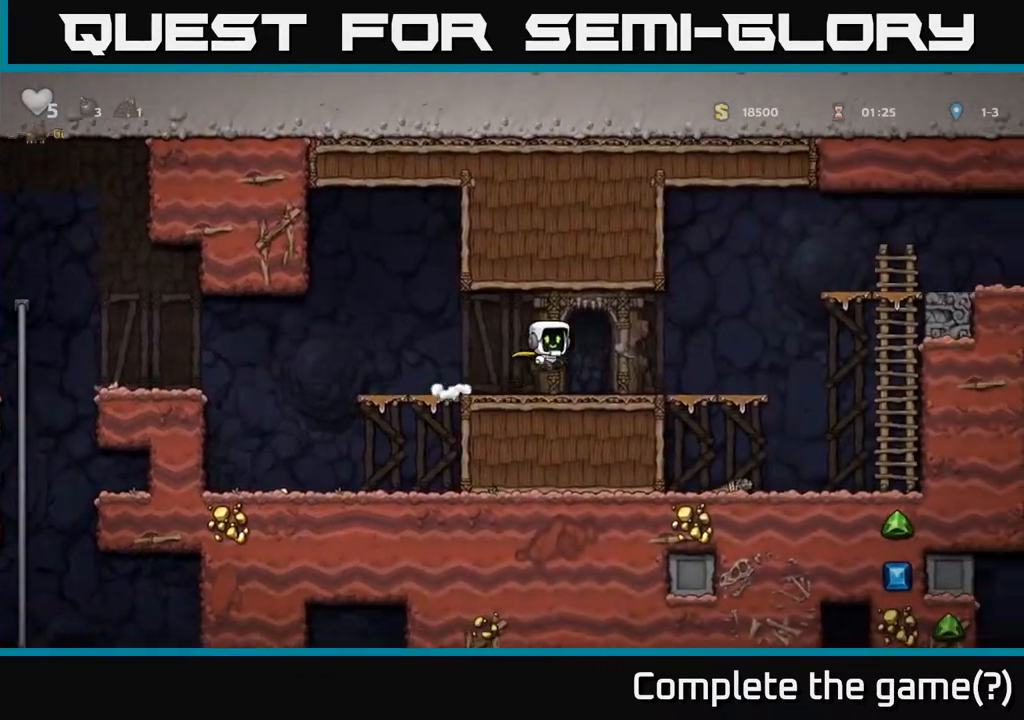
{"buttons": [], "left_stick": "center", "right_stick": "center", "events": [[17, "A", "up"], [333, "DPAD_RIGHT", "up"]]}
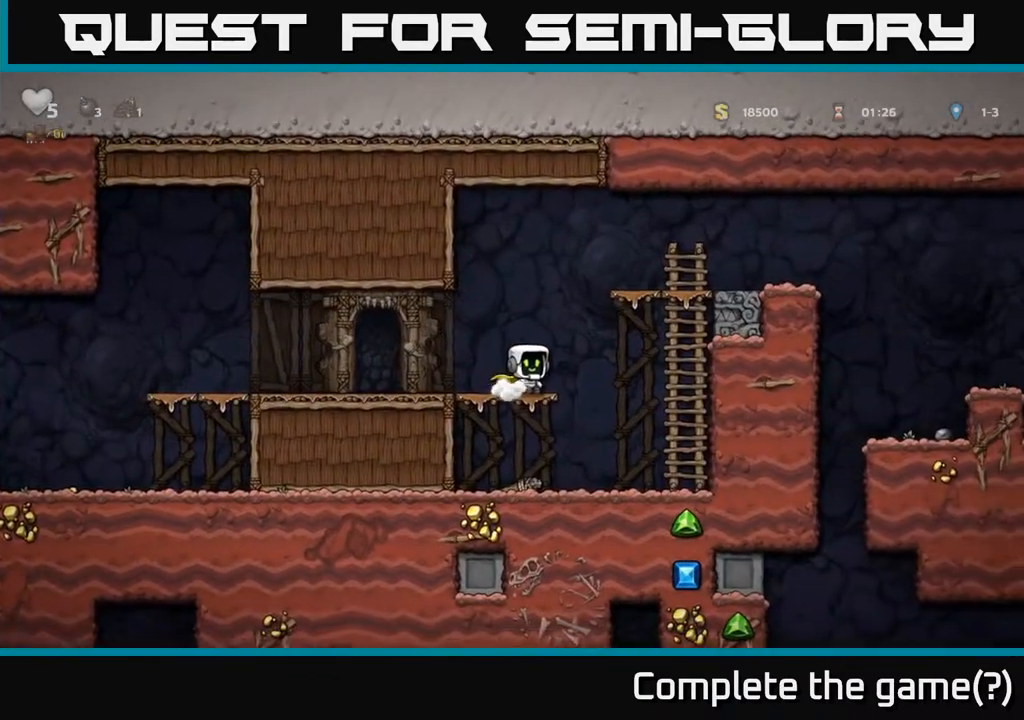
{"buttons": ["A", "DPAD_RIGHT"], "left_stick": "center", "right_stick": "center", "events": [[233, "DPAD_RIGHT", "down"], [283, "A", "down"]]}
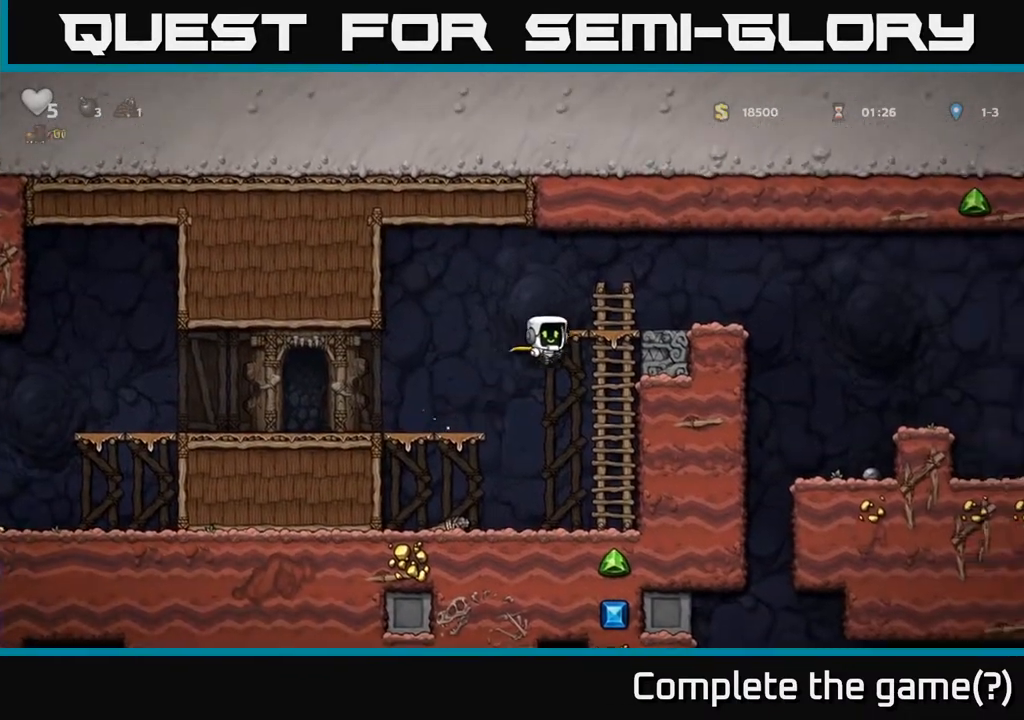
{"buttons": ["DPAD_RIGHT"], "left_stick": "center", "right_stick": "center", "events": [[100, "A", "up"], [133, "DPAD_UP", "down"], [167, "A", "down"], [217, "DPAD_UP", "up"], [300, "A", "up"]]}
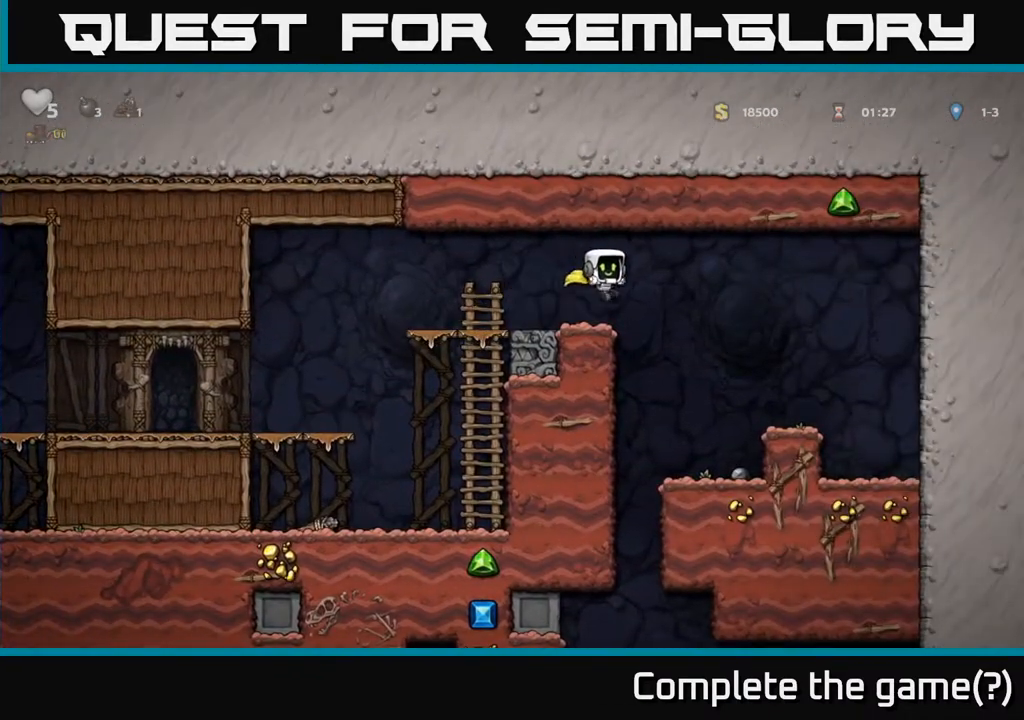
{"buttons": [], "left_stick": "center", "right_stick": "center", "events": [[183, "DPAD_RIGHT", "up"], [350, "DPAD_DOWN", "down"], [483, "DPAD_DOWN", "up"]]}
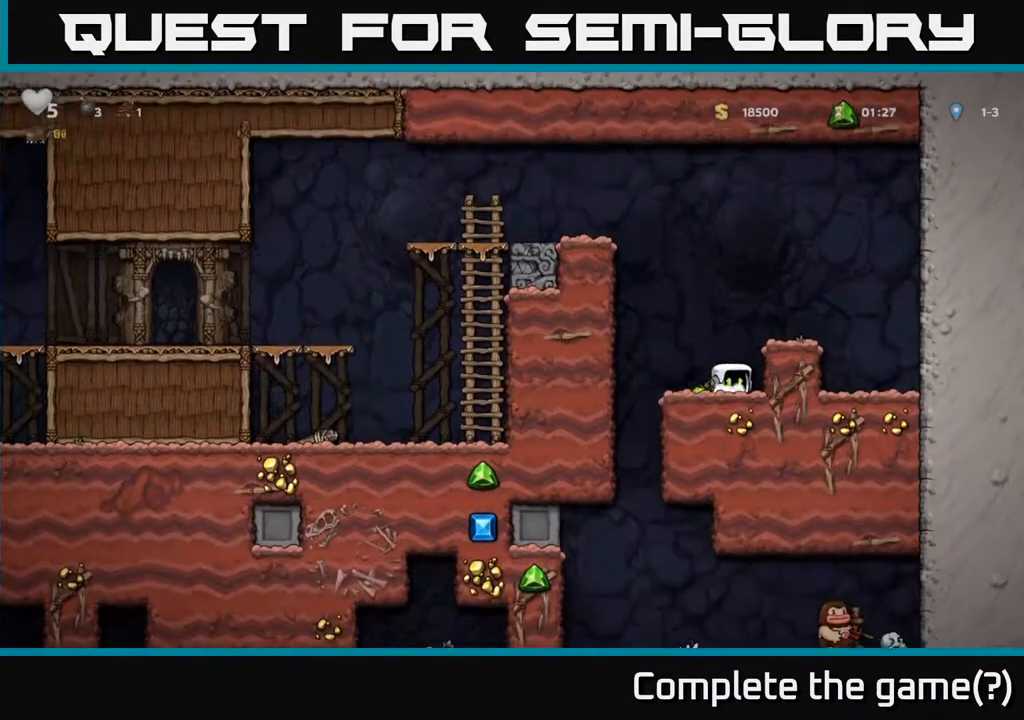
{"buttons": [], "left_stick": "center", "right_stick": "center", "events": [[33, "DPAD_LEFT", "down"], [350, "DPAD_LEFT", "up"]]}
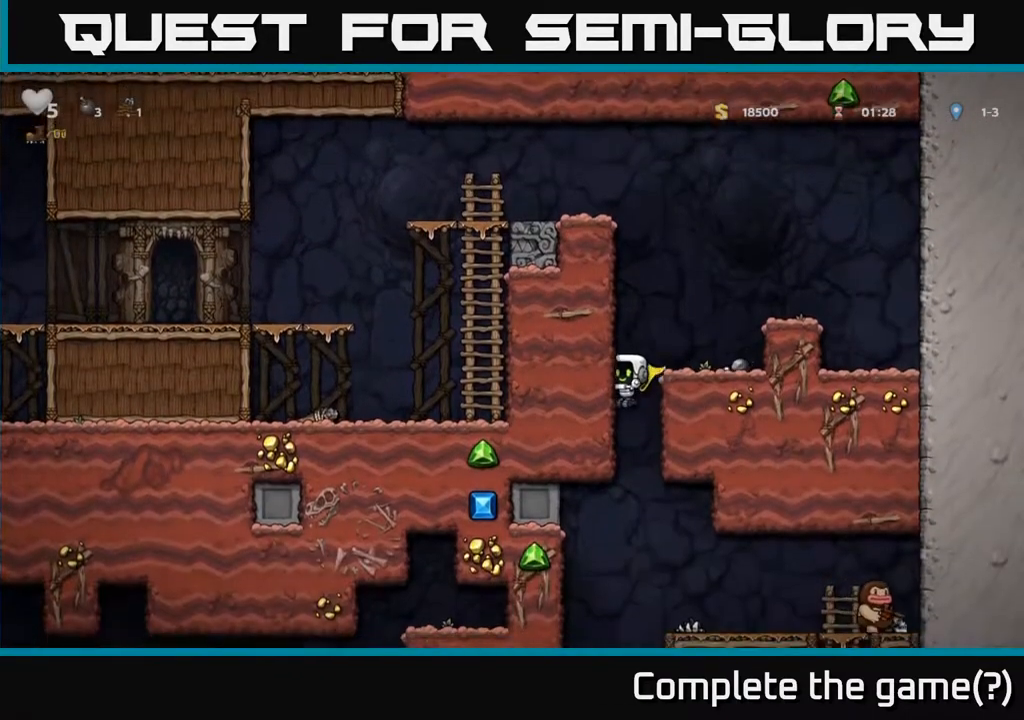
{"buttons": [], "left_stick": "center", "right_stick": "center", "events": [[150, "A", "down"], [300, "DPAD_RIGHT", "down"], [417, "A", "up"], [450, "DPAD_RIGHT", "up"]]}
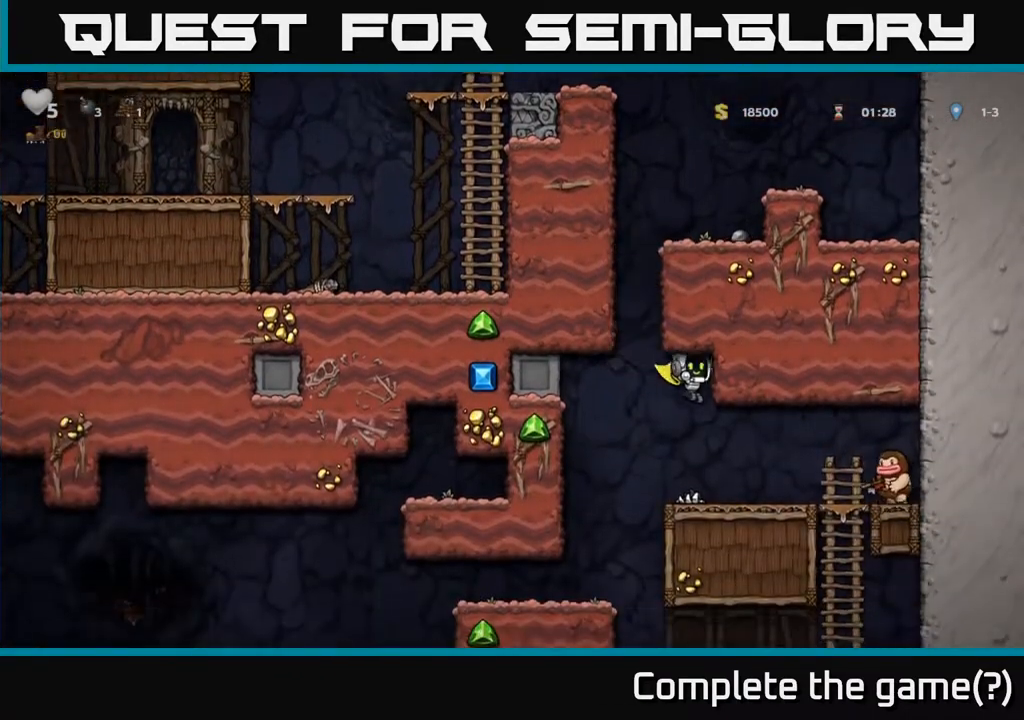
{"buttons": [], "left_stick": "center", "right_stick": "center", "events": [[333, "DPAD_LEFT", "down"], [500, "DPAD_LEFT", "up"]]}
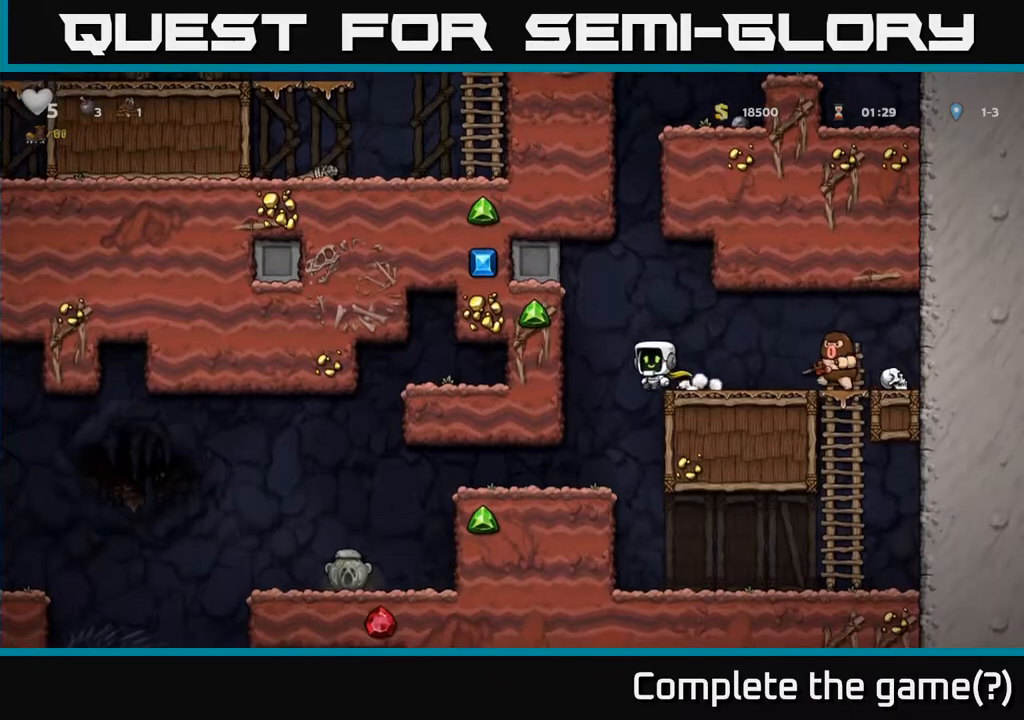
{"buttons": ["DPAD_LEFT"], "left_stick": "center", "right_stick": "center", "events": [[233, "DPAD_LEFT", "down"]]}